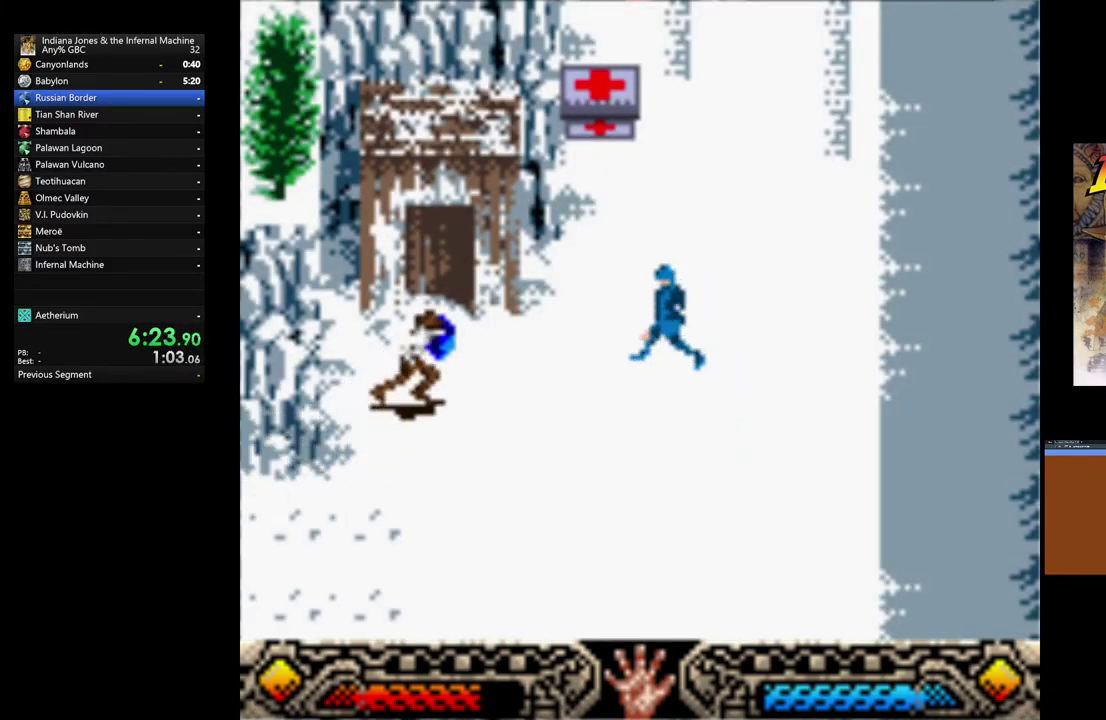
Gameplay with a controller (Xbox layout); each line is a JSON object with the inputs held at the frame after it. "button_events" lists button changes between this image and that frame as [ms after this image, input, new state], when the widget could be followed in between (sticks are given only as held states). Not read: R3 right_stick.
{"buttons": [], "left_stick": "up-right", "button_events": []}
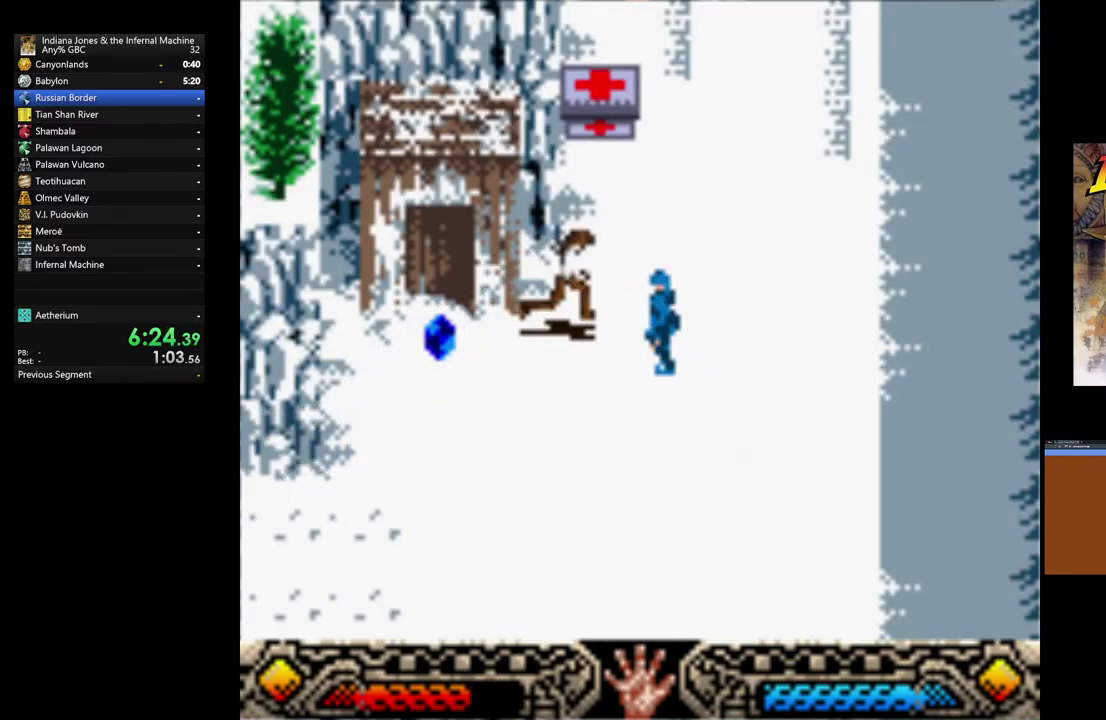
{"buttons": [], "left_stick": "up", "button_events": []}
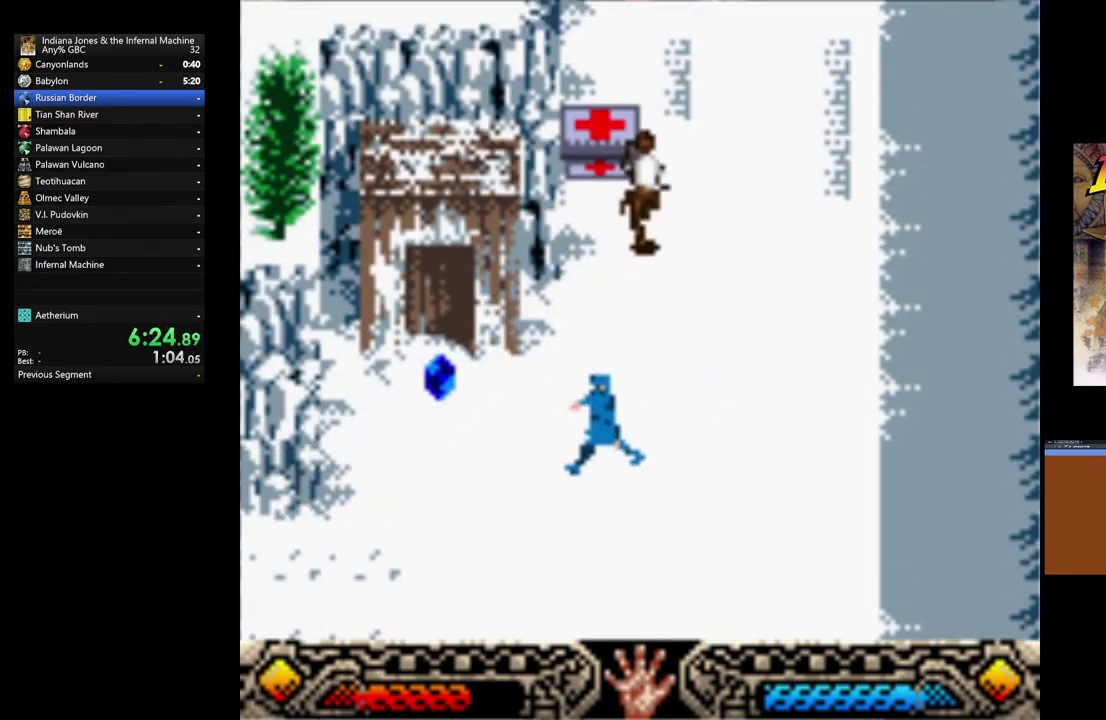
{"buttons": [], "left_stick": "up-left", "button_events": []}
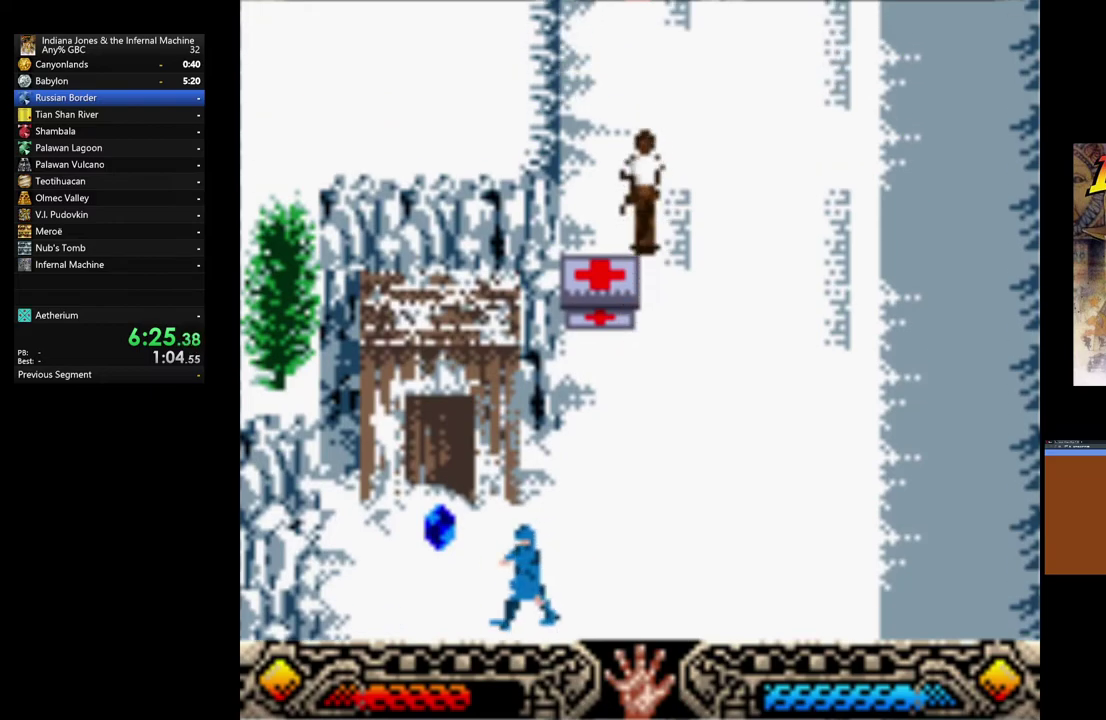
{"buttons": [], "left_stick": "up-left", "button_events": []}
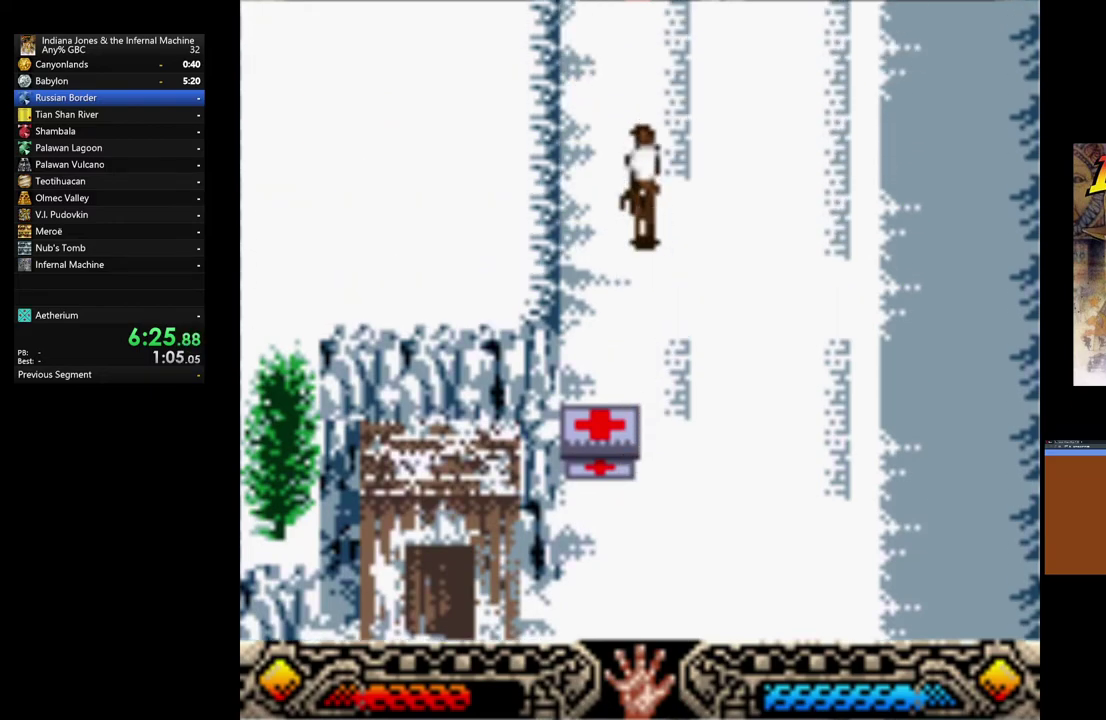
{"buttons": [], "left_stick": "up", "button_events": []}
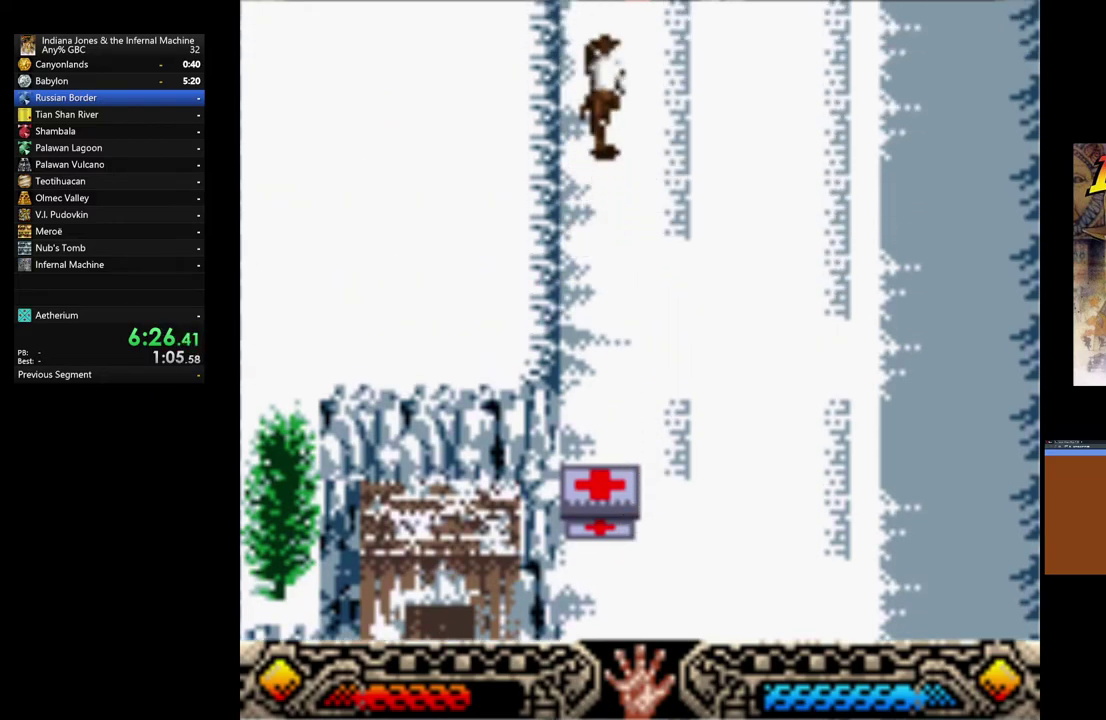
{"buttons": [], "left_stick": "up", "button_events": []}
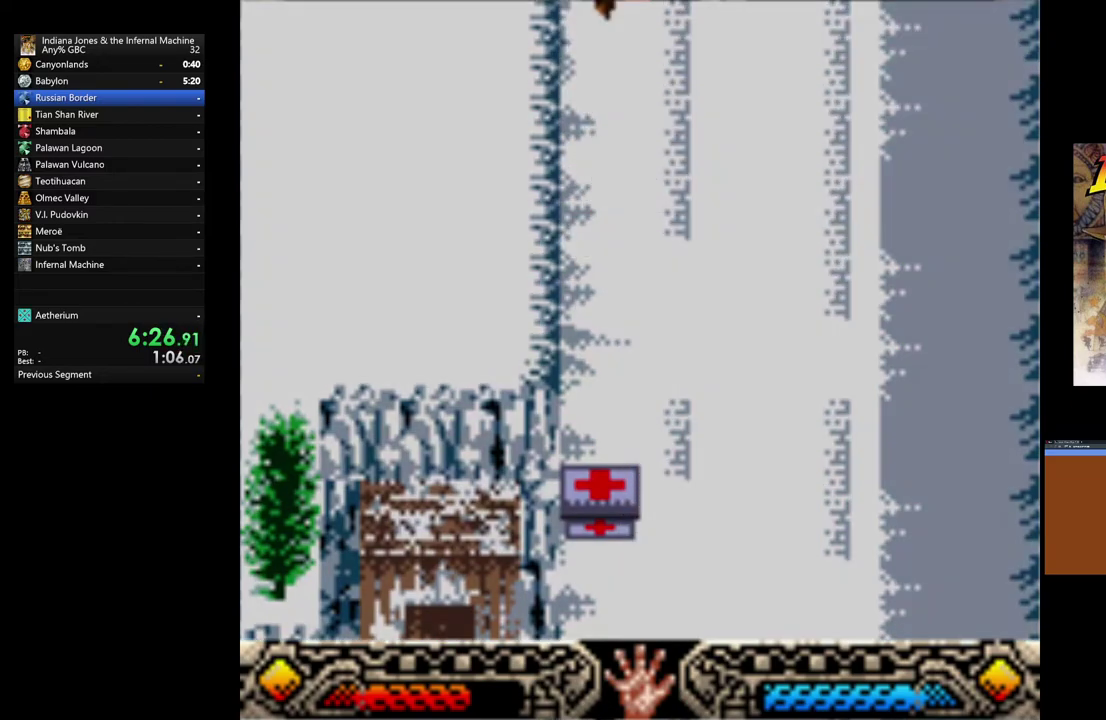
{"buttons": [], "left_stick": "up", "button_events": []}
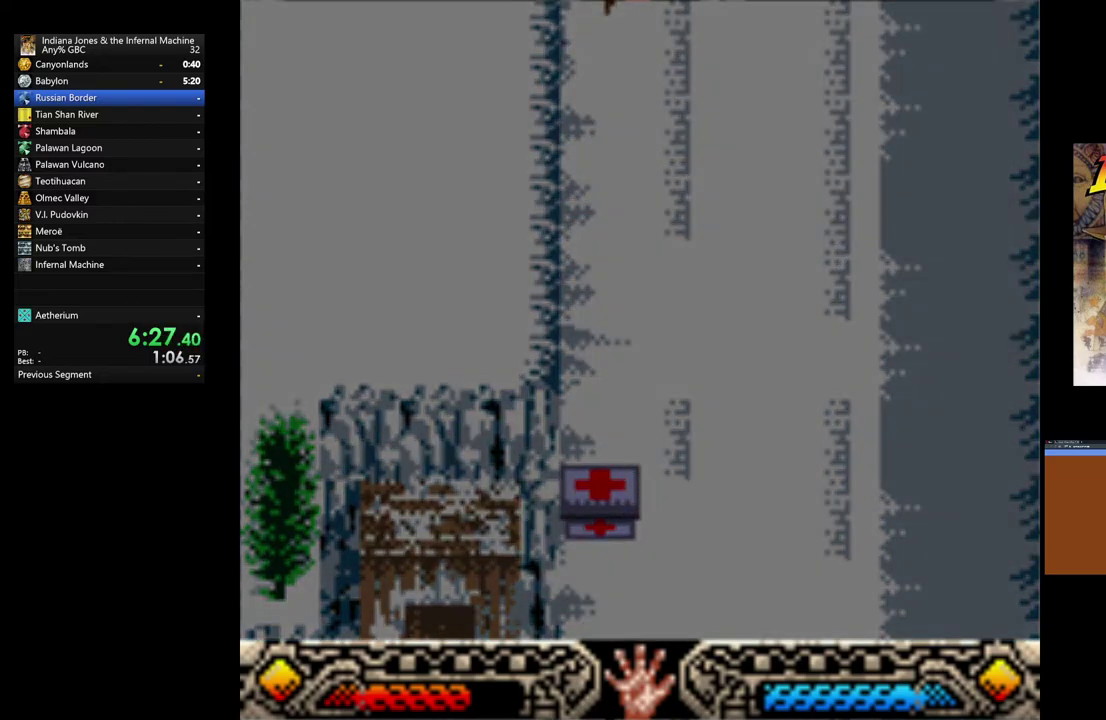
{"buttons": [], "left_stick": "up", "button_events": []}
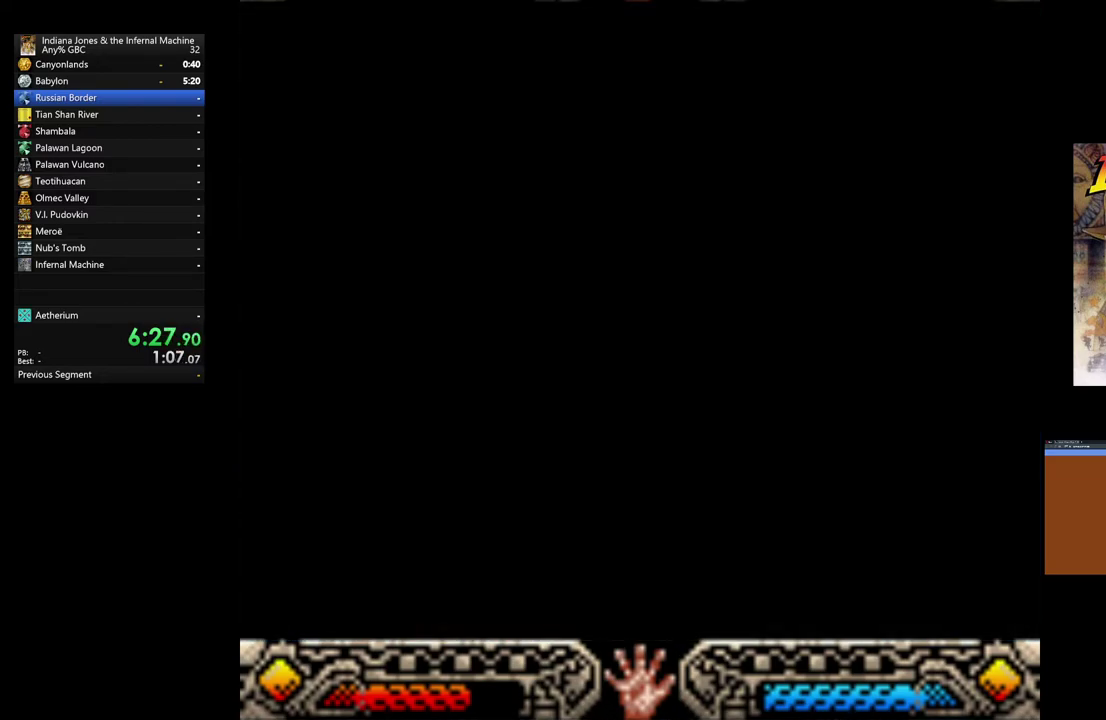
{"buttons": [], "left_stick": "up", "button_events": []}
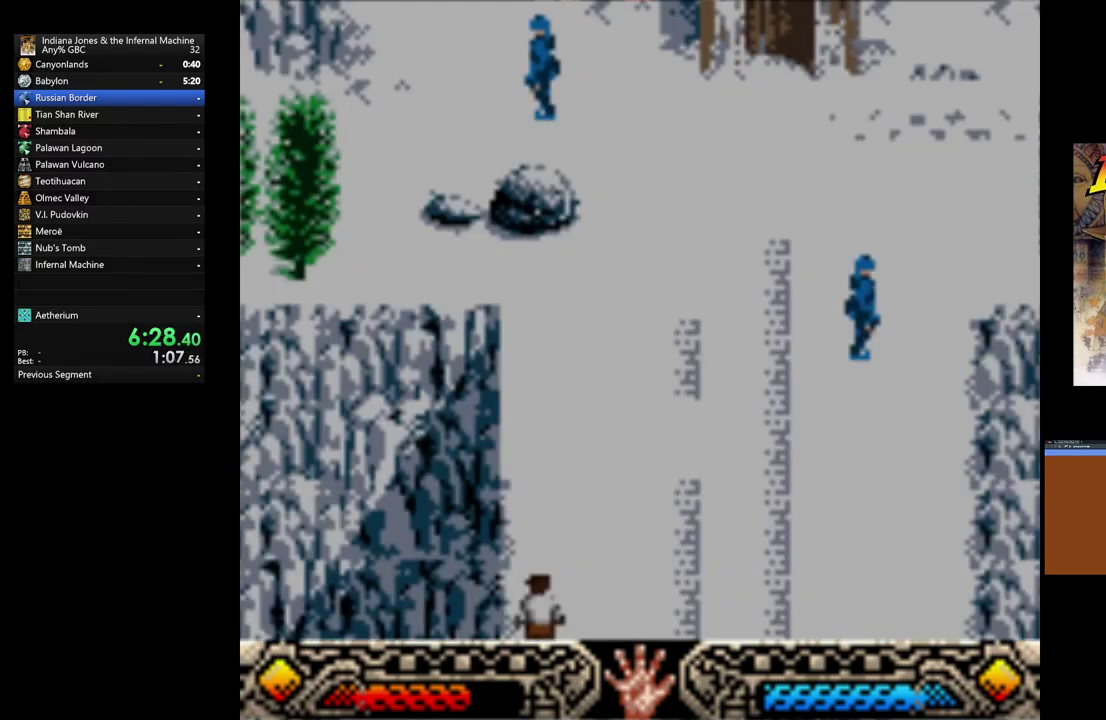
{"buttons": [], "left_stick": "up", "button_events": []}
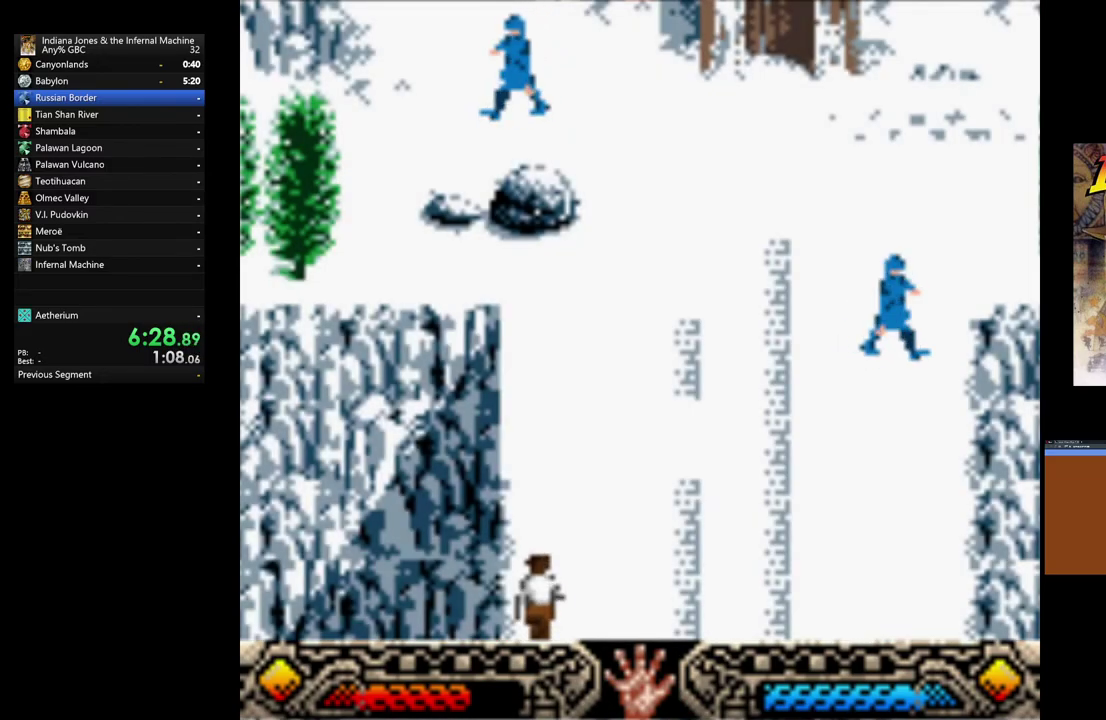
{"buttons": [], "left_stick": "up", "button_events": []}
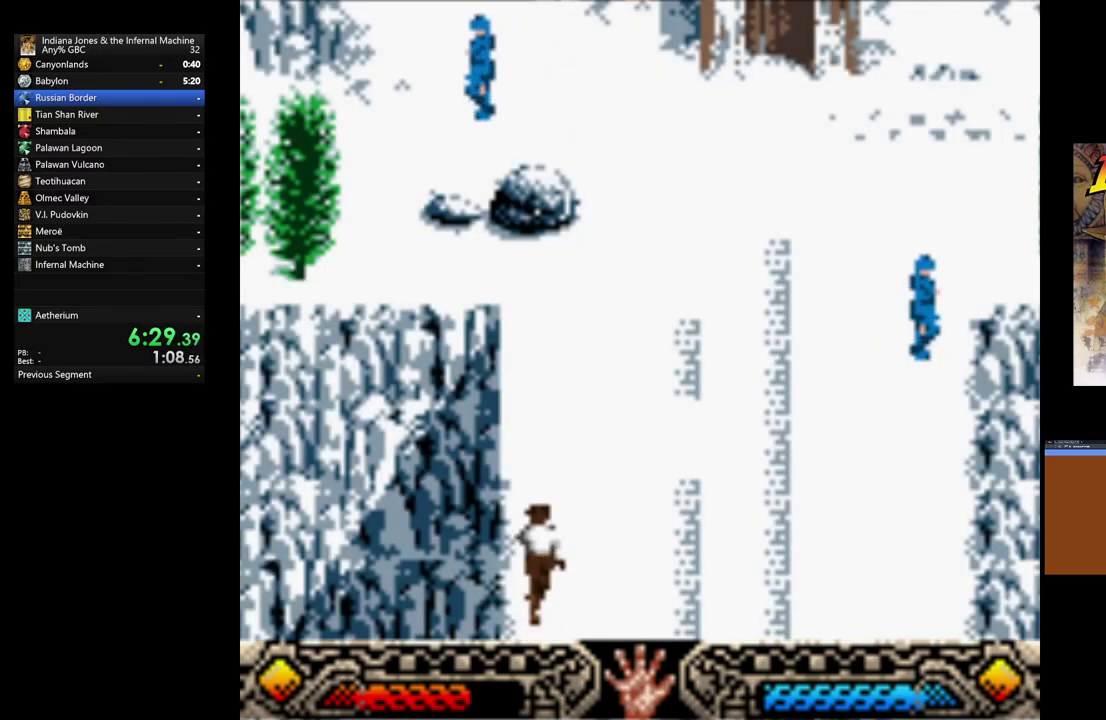
{"buttons": [], "left_stick": "up", "button_events": [[167, "A", "down"], [233, "A", "up"], [350, "A", "down"], [433, "A", "up"]]}
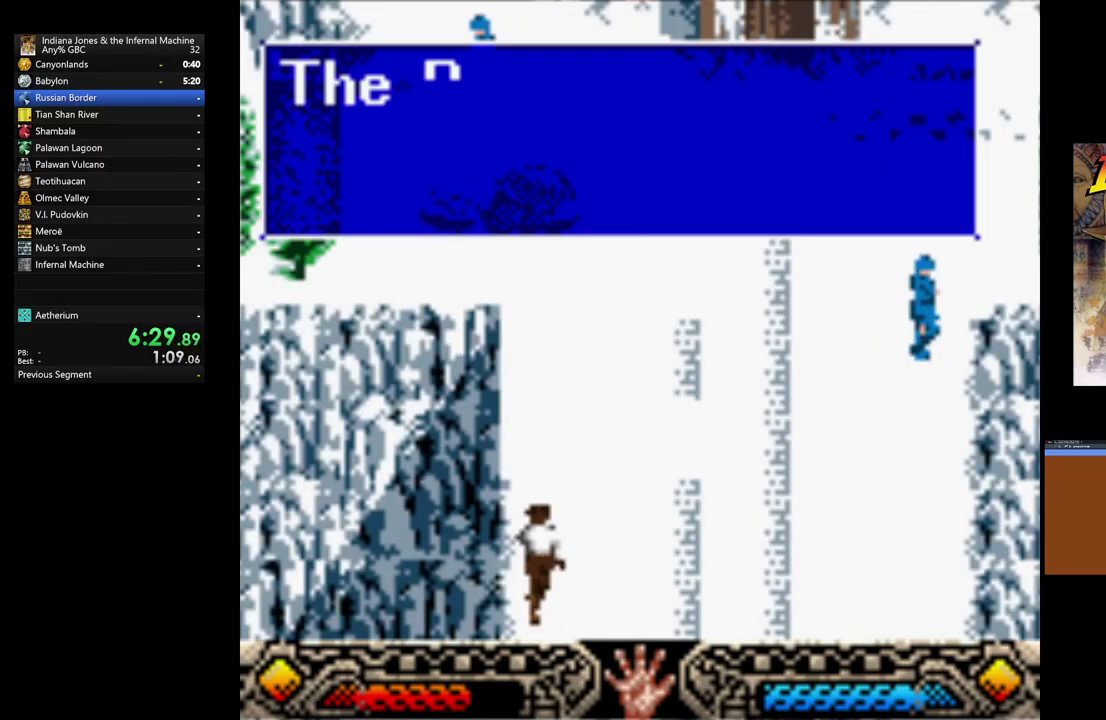
{"buttons": [], "left_stick": "up", "button_events": [[17, "A", "down"], [100, "A", "up"], [183, "A", "down"], [300, "A", "up"], [367, "A", "down"], [467, "A", "up"]]}
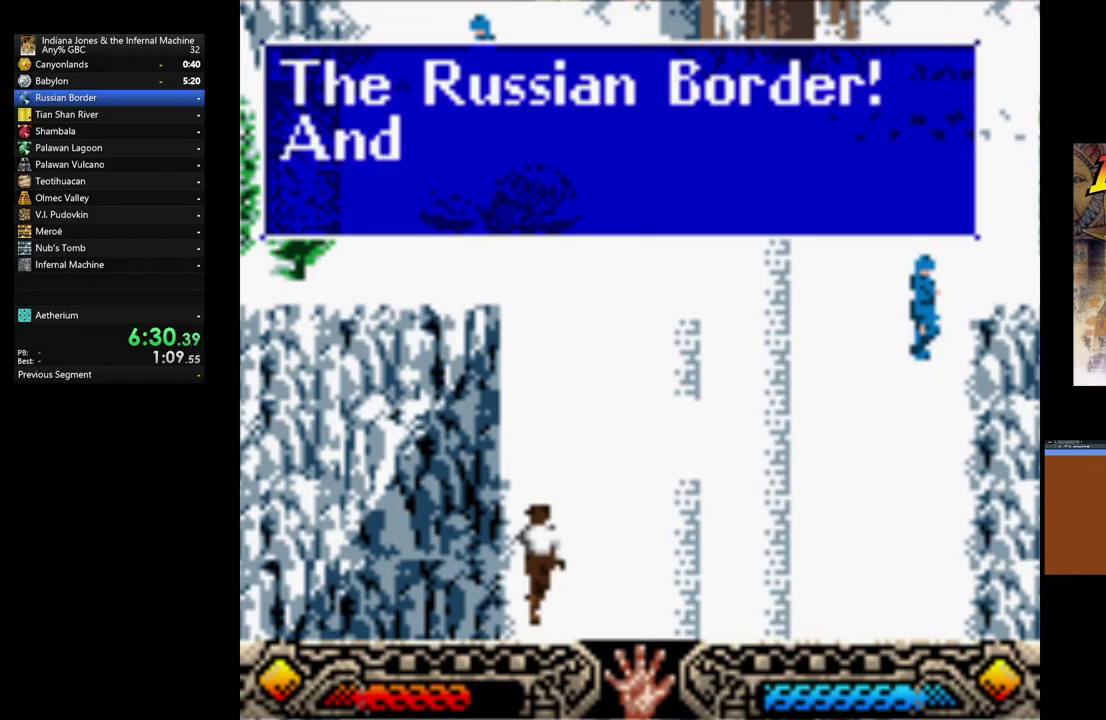
{"buttons": [], "left_stick": "up", "button_events": [[50, "A", "down"], [133, "A", "up"], [233, "A", "down"], [317, "A", "up"], [400, "A", "down"], [500, "A", "up"]]}
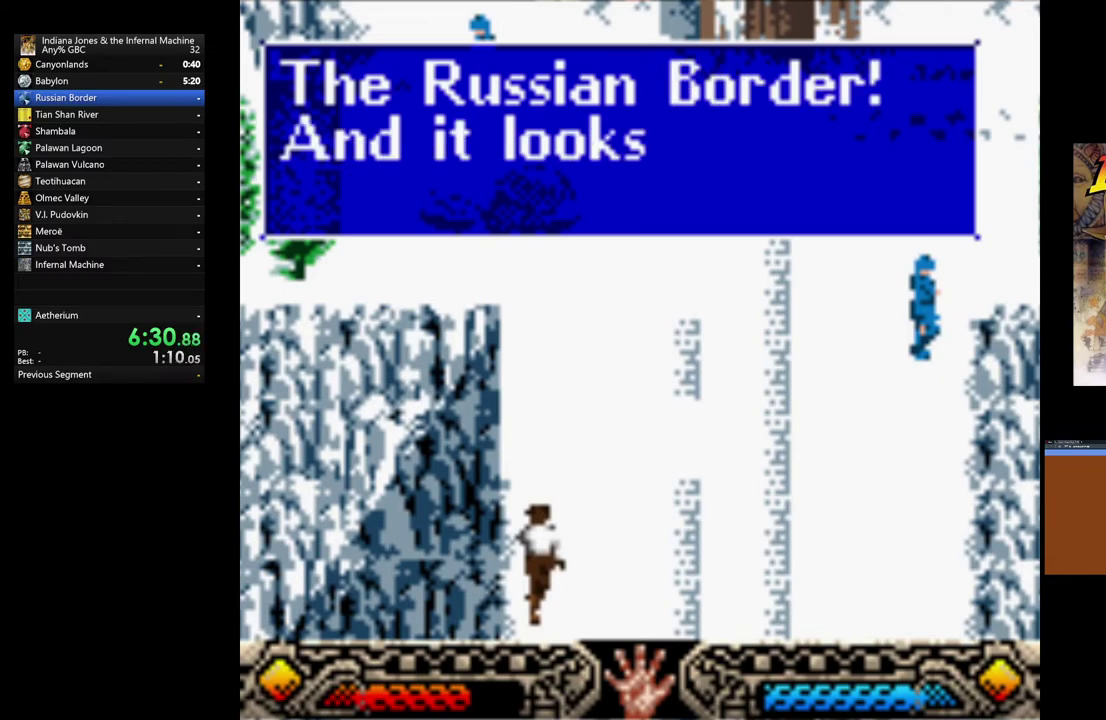
{"buttons": [], "left_stick": "up", "button_events": [[67, "A", "down"], [167, "A", "up"], [250, "A", "down"], [350, "A", "up"], [433, "A", "down"], [500, "A", "up"]]}
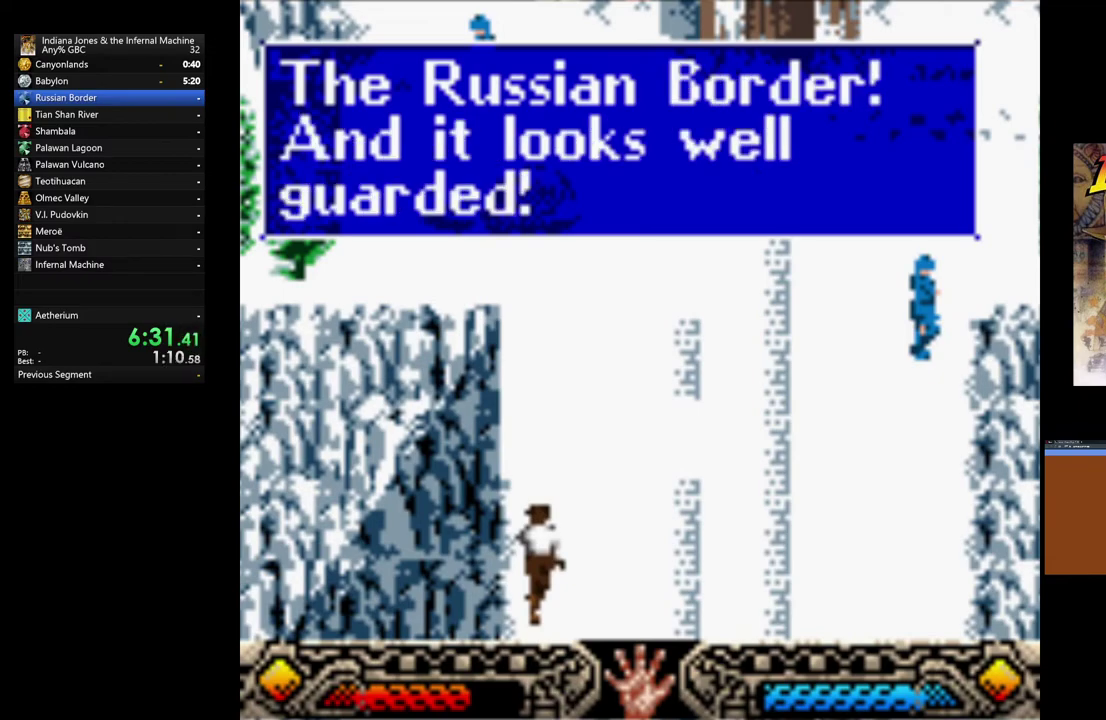
{"buttons": [], "left_stick": "up", "button_events": [[100, "A", "down"], [200, "A", "up"], [283, "A", "down"], [367, "A", "up"]]}
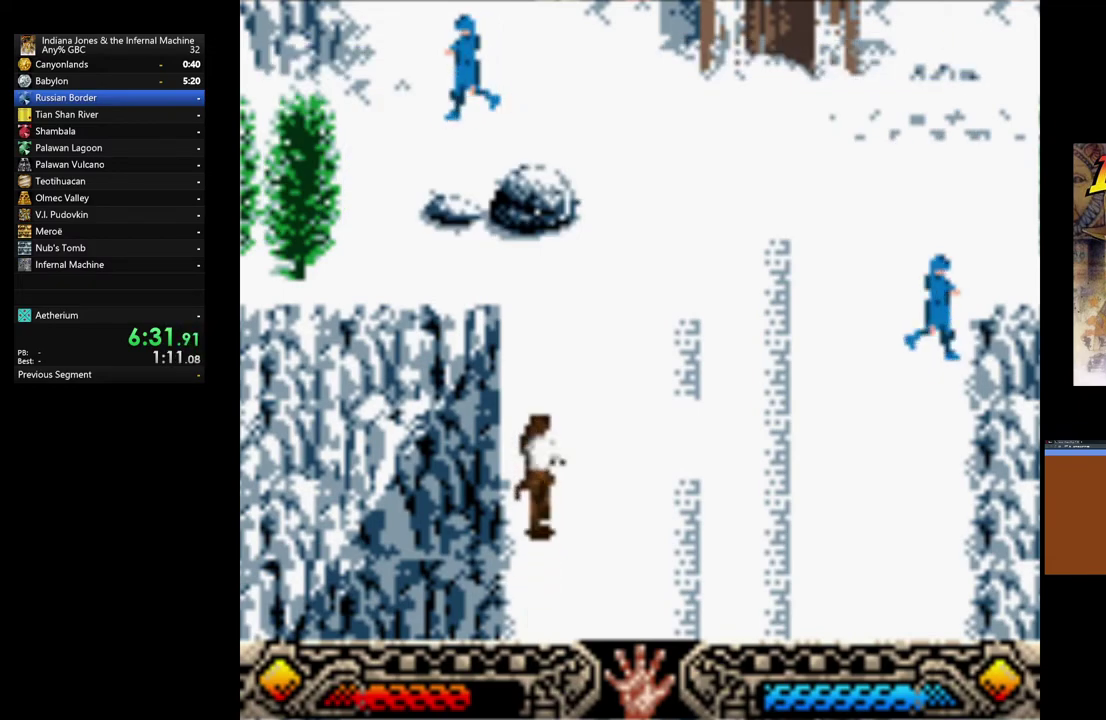
{"buttons": [], "left_stick": "up", "button_events": []}
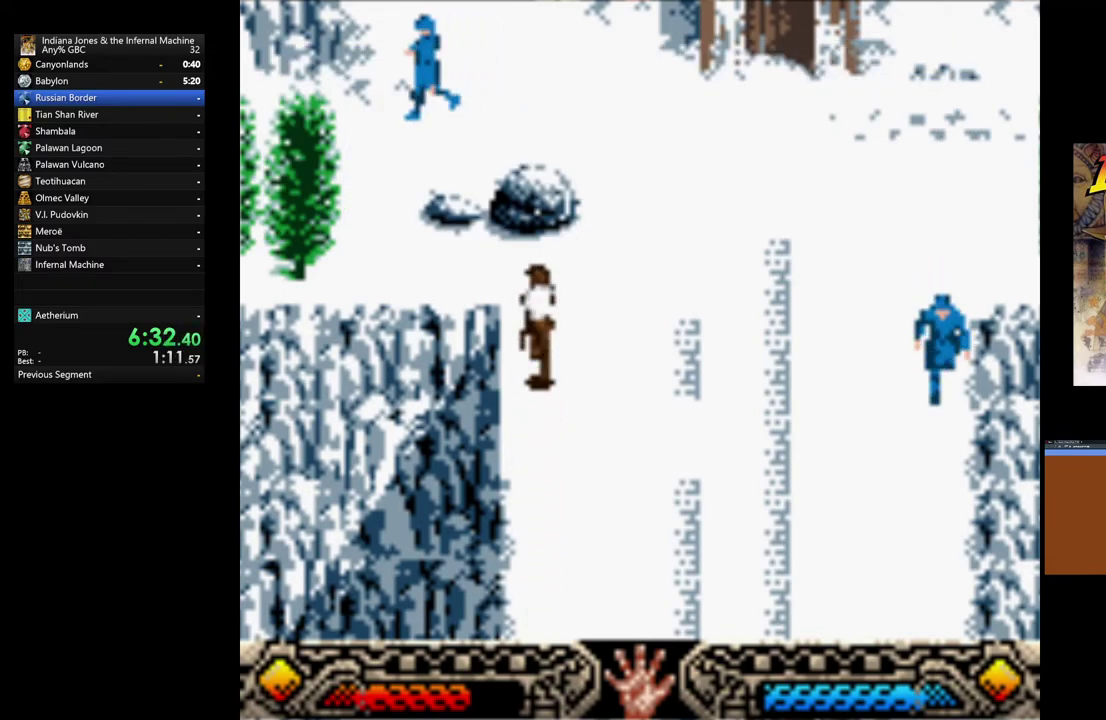
{"buttons": [], "left_stick": "up-left", "button_events": []}
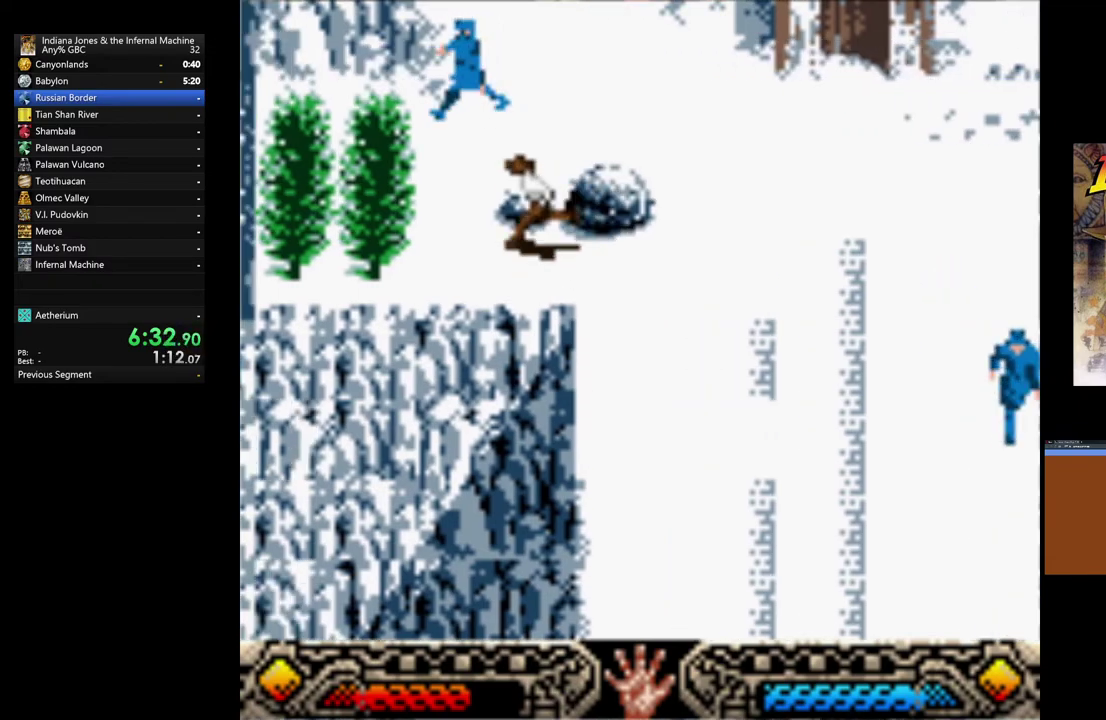
{"buttons": ["B"], "left_stick": "up", "button_events": [[417, "B", "down"]]}
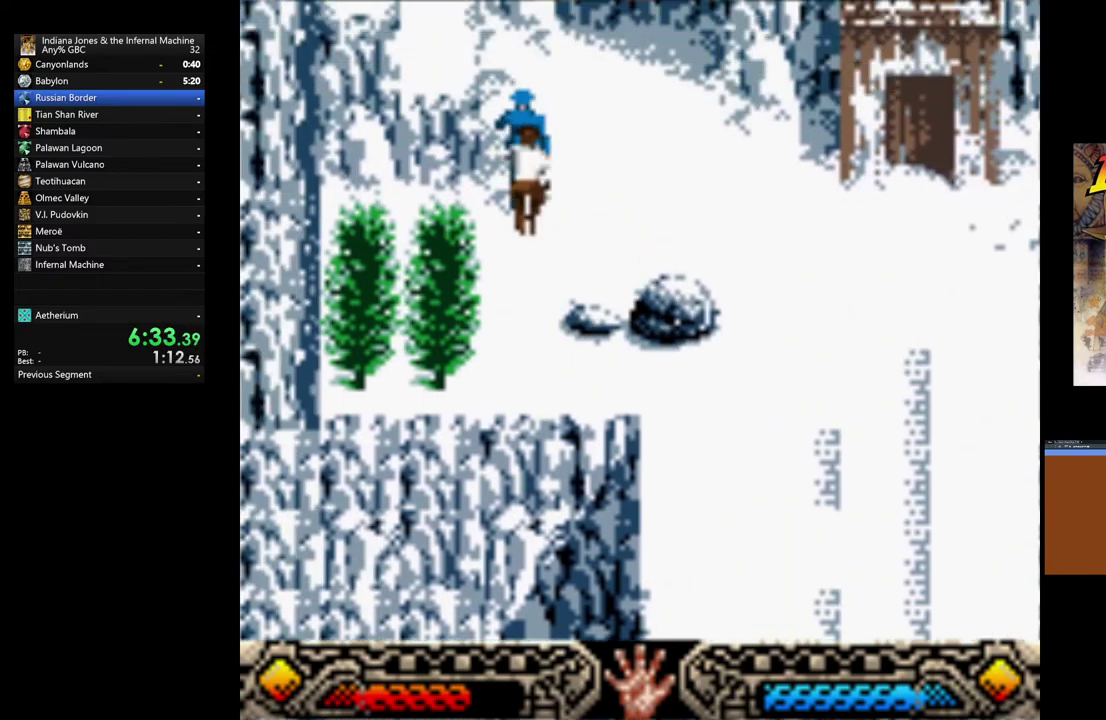
{"buttons": [], "left_stick": "left", "button_events": [[67, "B", "up"], [117, "B", "down"], [267, "B", "up"], [350, "B", "down"], [467, "B", "up"]]}
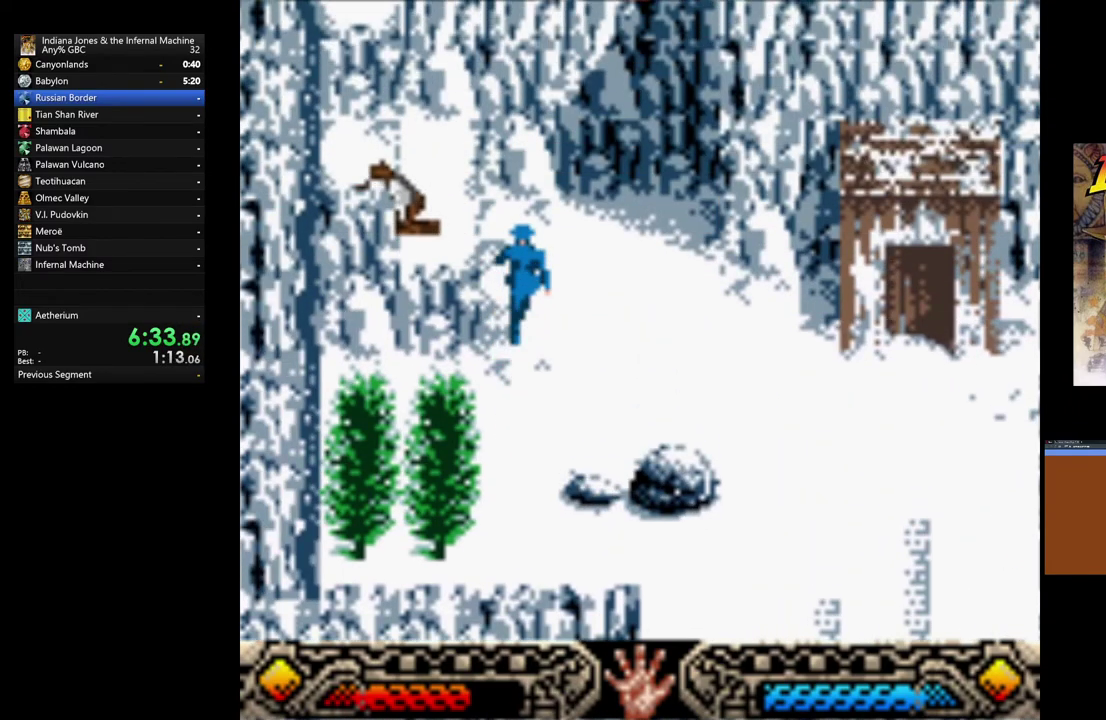
{"buttons": [], "left_stick": "up-left", "button_events": [[33, "B", "down"], [167, "B", "up"], [367, "B", "down"], [467, "B", "up"]]}
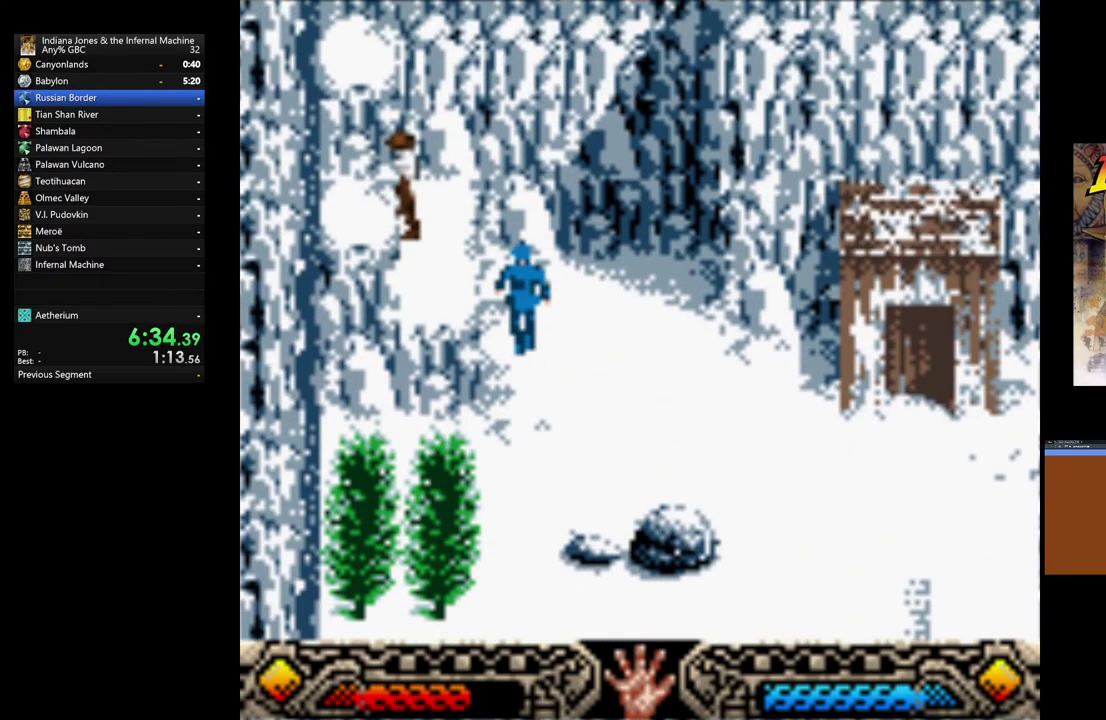
{"buttons": ["B"], "left_stick": "up", "button_events": [[50, "B", "down"], [167, "B", "up"], [233, "B", "down"], [333, "B", "up"], [417, "B", "down"]]}
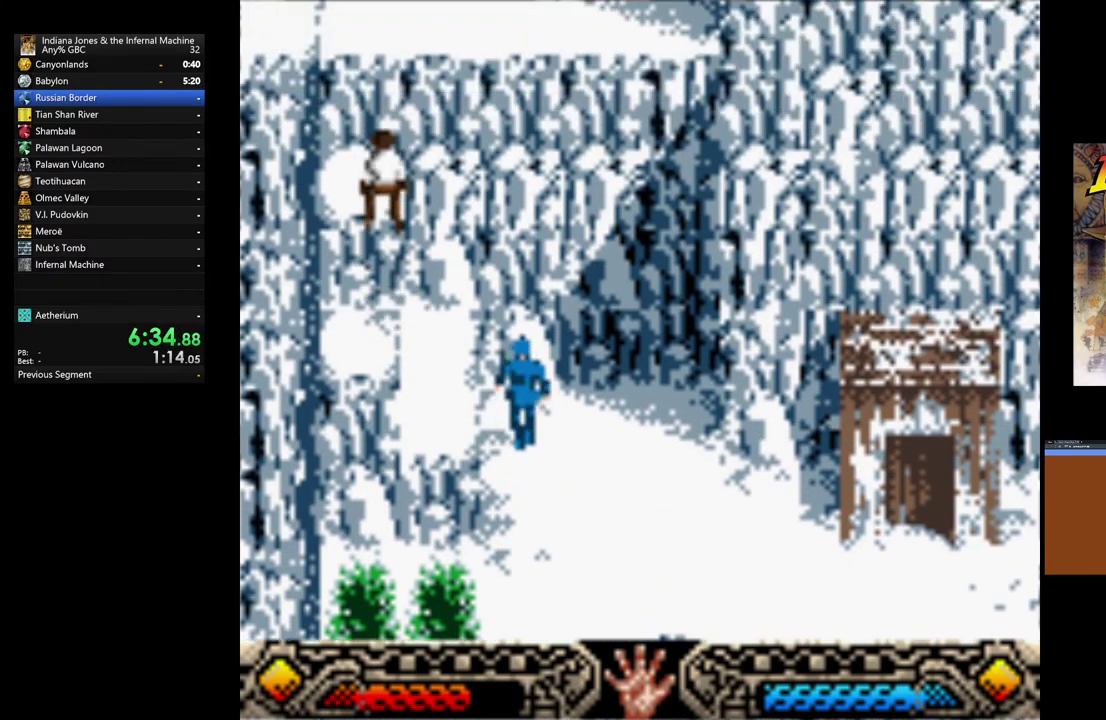
{"buttons": ["B"], "left_stick": "up", "button_events": [[17, "B", "up"], [100, "B", "down"], [200, "B", "up"], [267, "B", "down"], [367, "B", "up"], [450, "B", "down"]]}
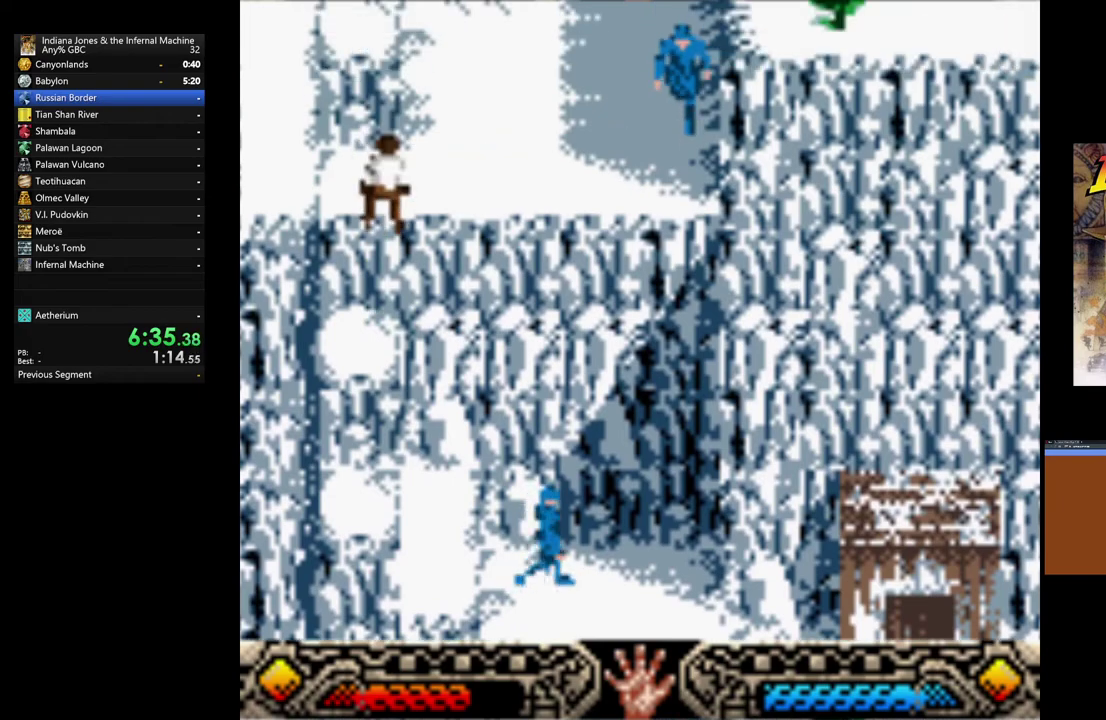
{"buttons": ["B"], "left_stick": "up", "button_events": [[67, "B", "up"], [133, "B", "down"], [233, "B", "up"], [300, "B", "down"], [417, "B", "up"], [483, "B", "down"]]}
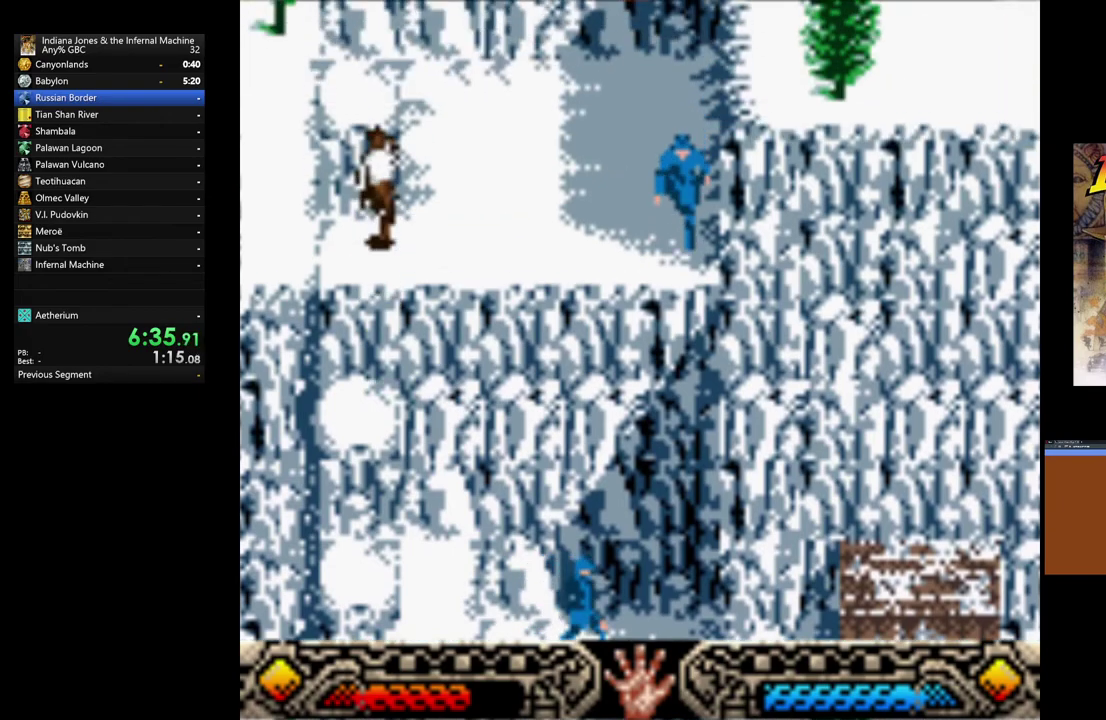
{"buttons": [], "left_stick": "up", "button_events": [[67, "B", "up"], [167, "B", "down"], [250, "B", "up"], [333, "B", "down"], [433, "B", "up"]]}
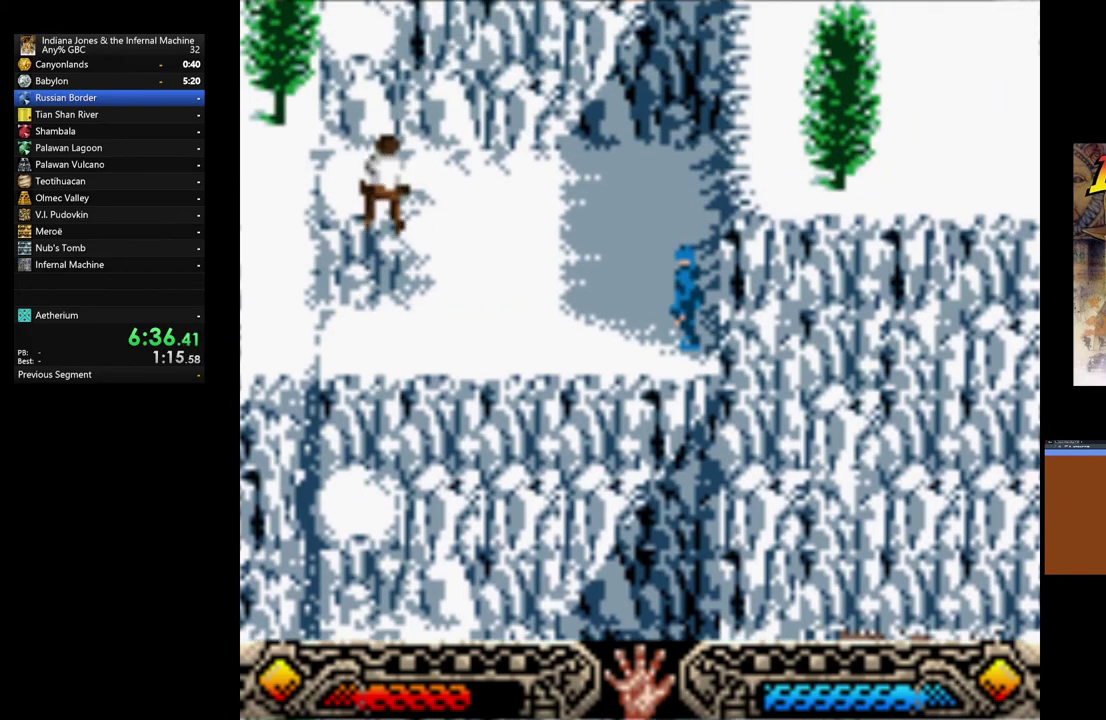
{"buttons": [], "left_stick": "up", "button_events": [[17, "B", "down"], [133, "B", "up"], [217, "B", "down"], [317, "B", "up"], [383, "B", "down"], [500, "B", "up"]]}
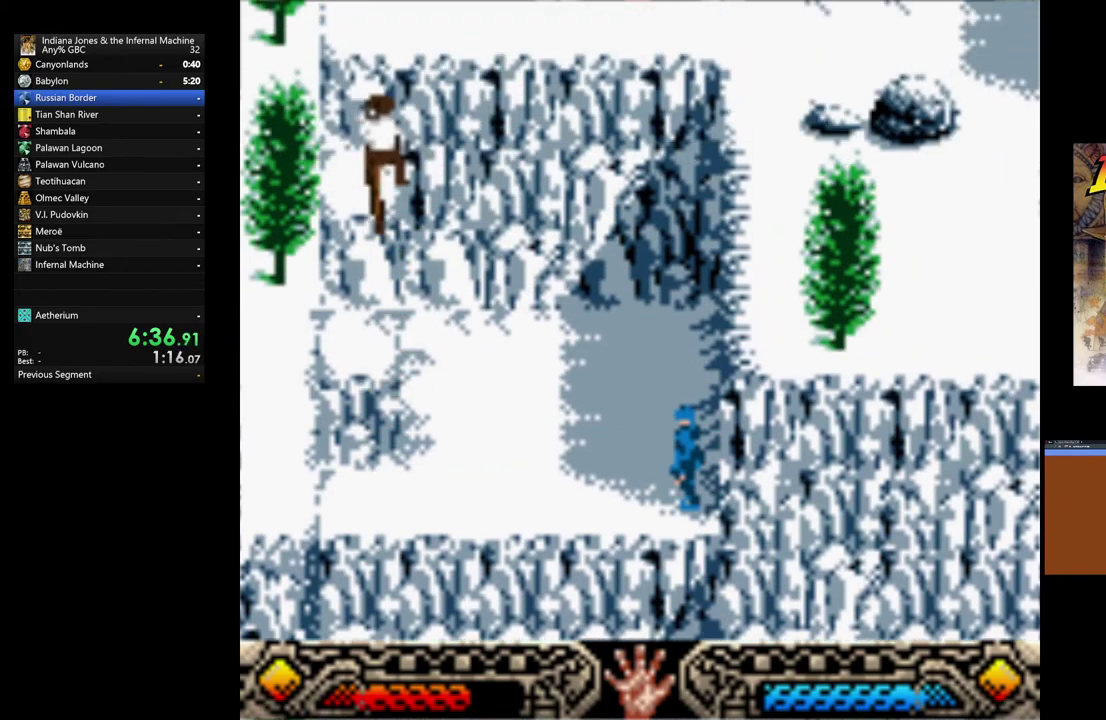
{"buttons": ["B"], "left_stick": "up", "button_events": [[67, "B", "down"], [183, "B", "up"], [267, "B", "down"], [383, "B", "up"], [450, "B", "down"]]}
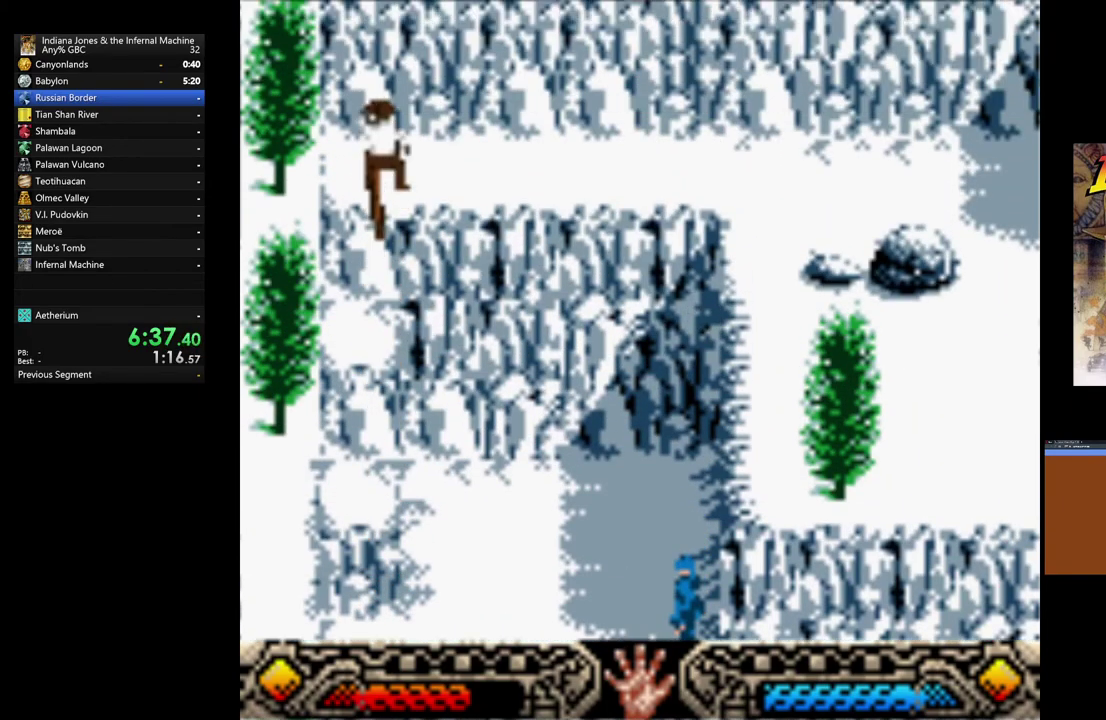
{"buttons": [], "left_stick": "right", "button_events": [[67, "B", "up"]]}
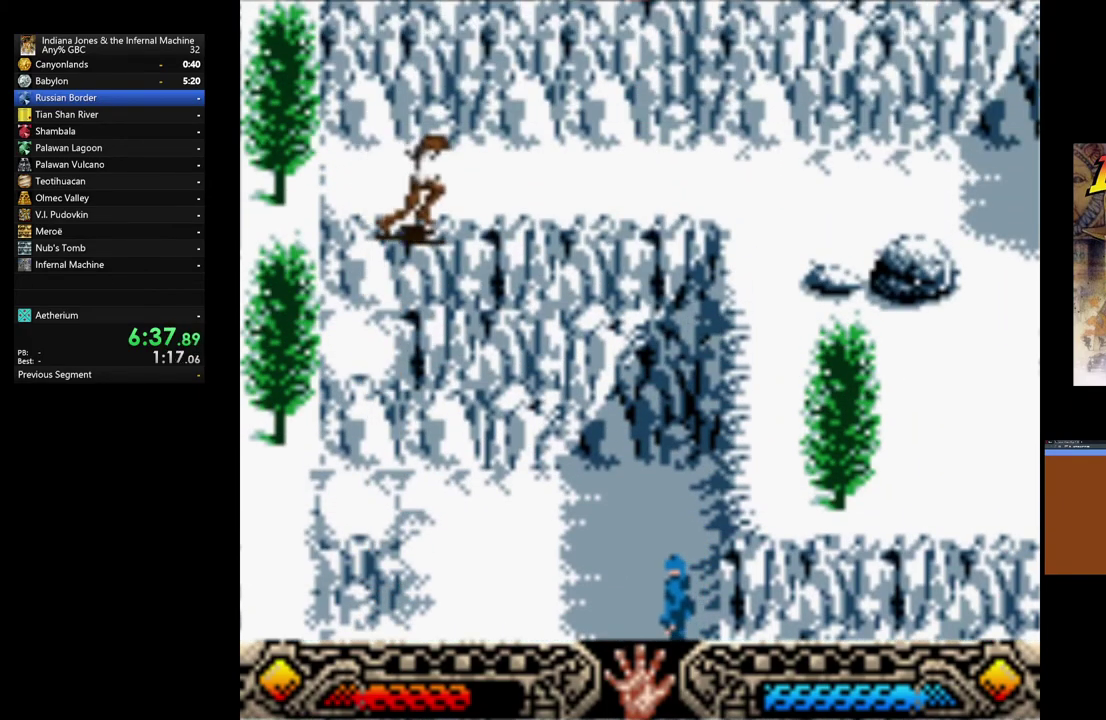
{"buttons": [], "left_stick": "right", "button_events": []}